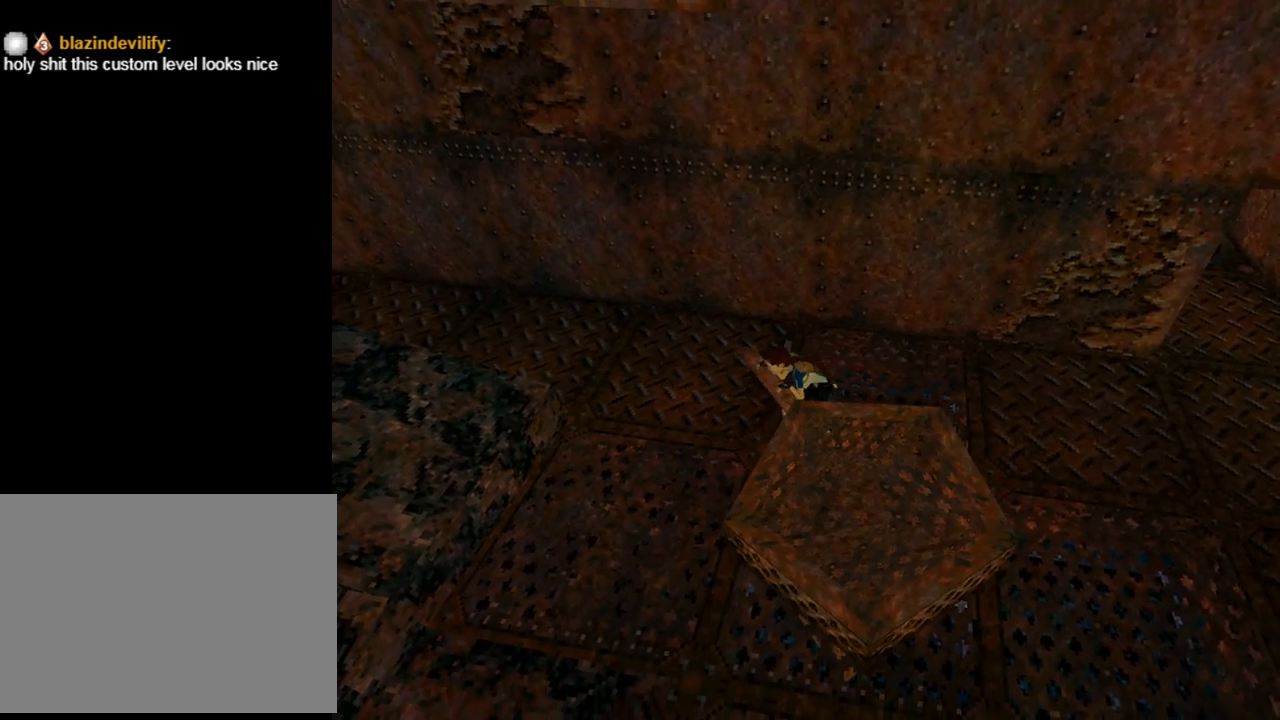
Gameplay with a controller (PlayStation layout); each line is a JSON object with the inputs held at the frame after it. "events" lists button and stick changes between this image and that frame as [ms after this image, input, new state], when the widget could be followed in between. Not read: L2 right_stick.
{"buttons": ["CROSS", "DPAD_UP"], "left_stick": "center", "events": []}
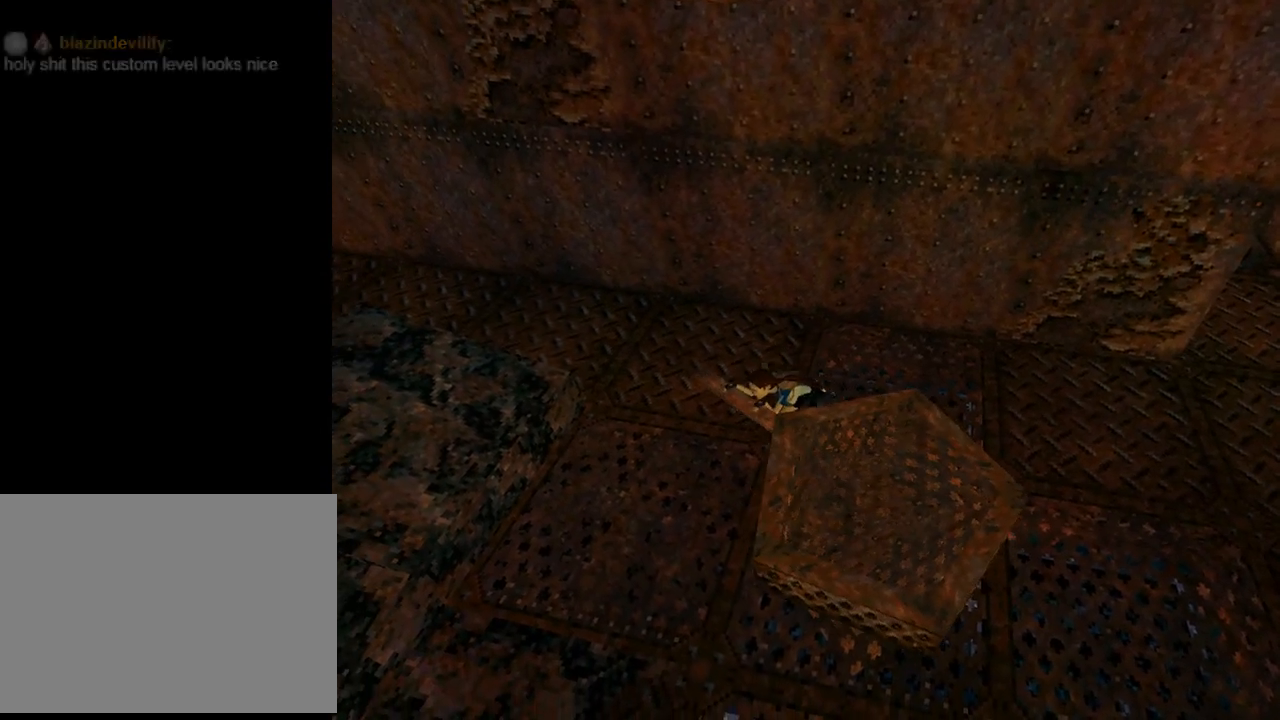
{"buttons": [], "left_stick": "center", "events": [[233, "DPAD_UP", "up"], [300, "CROSS", "up"]]}
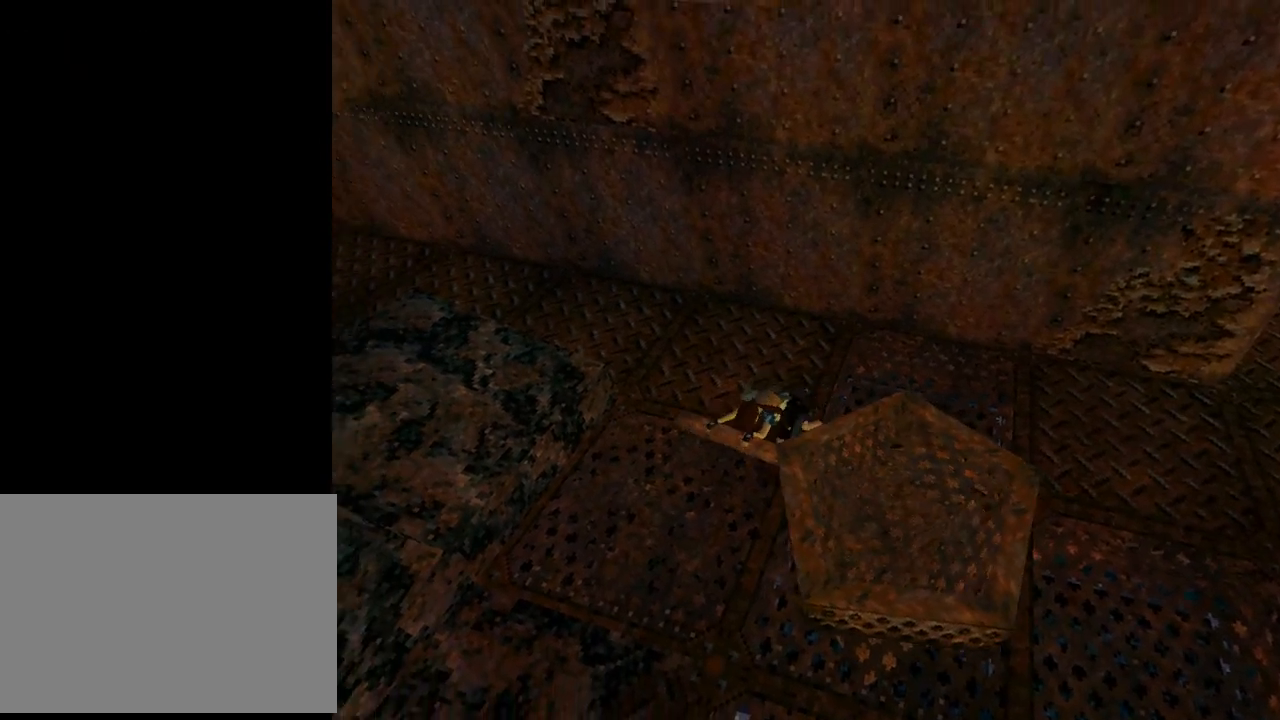
{"buttons": [], "left_stick": "center", "events": []}
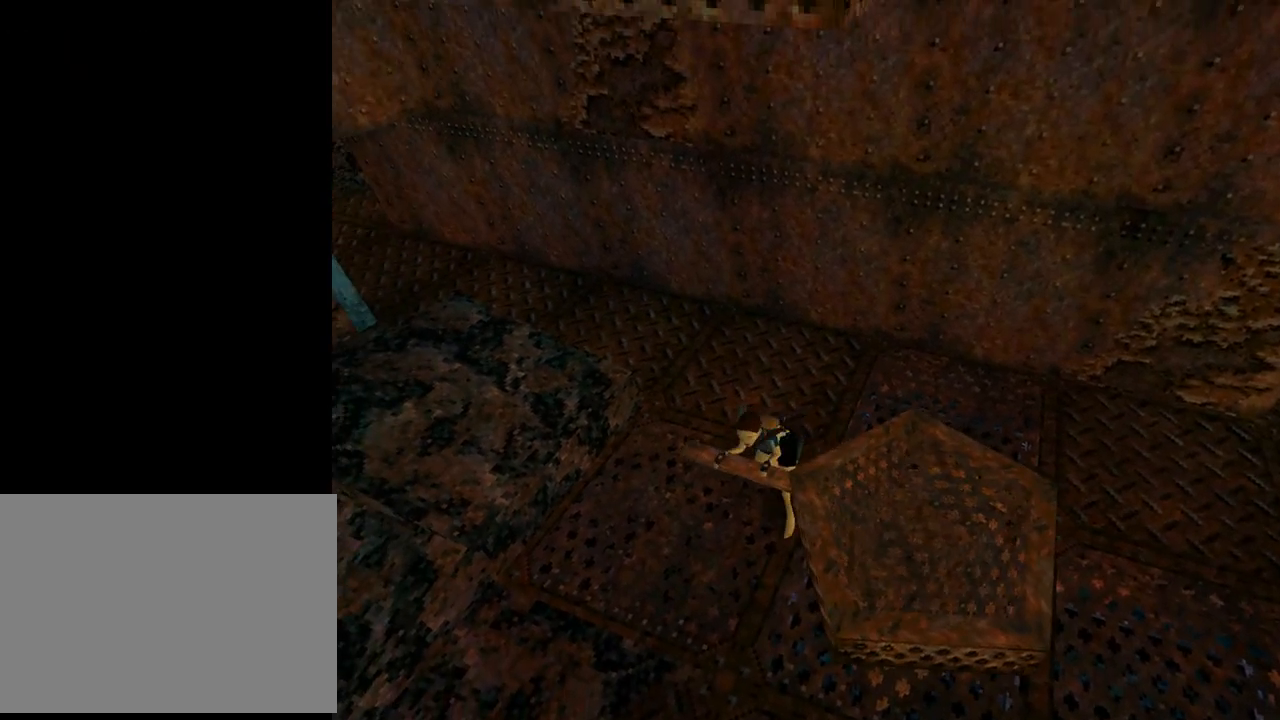
{"buttons": [], "left_stick": "center", "events": []}
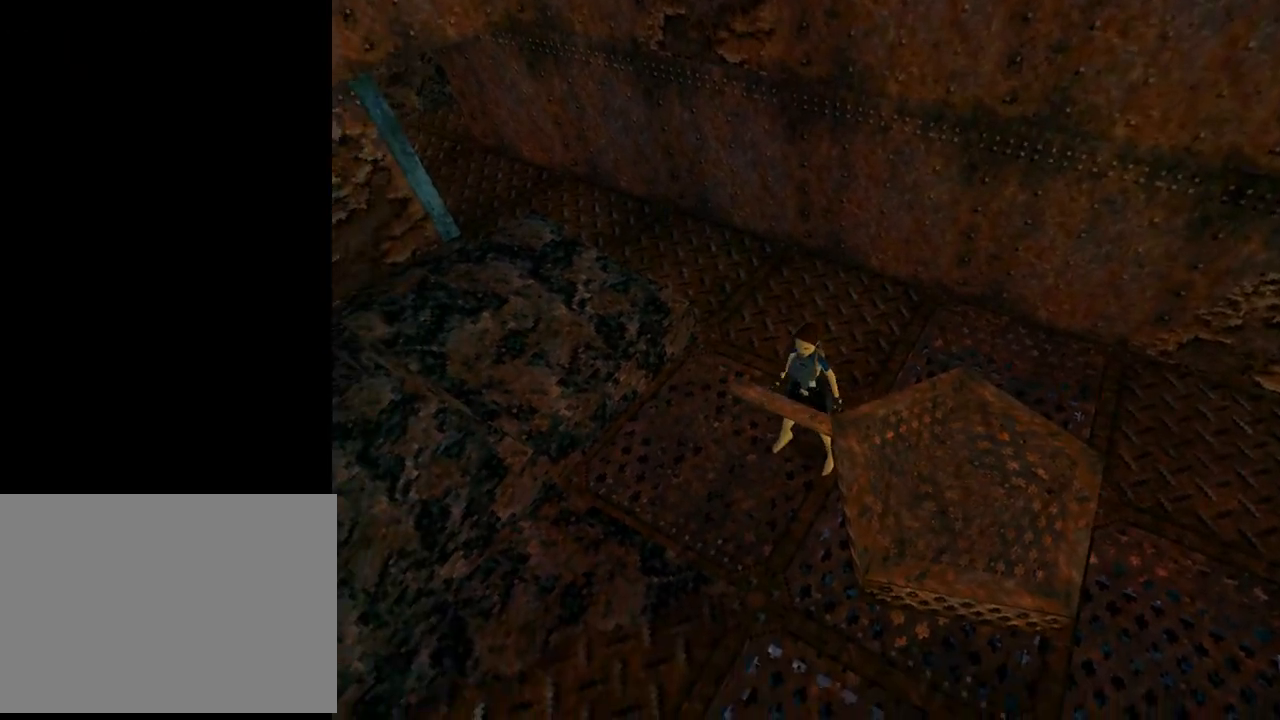
{"buttons": ["DPAD_RIGHT"], "left_stick": "center", "events": [[200, "DPAD_RIGHT", "down"]]}
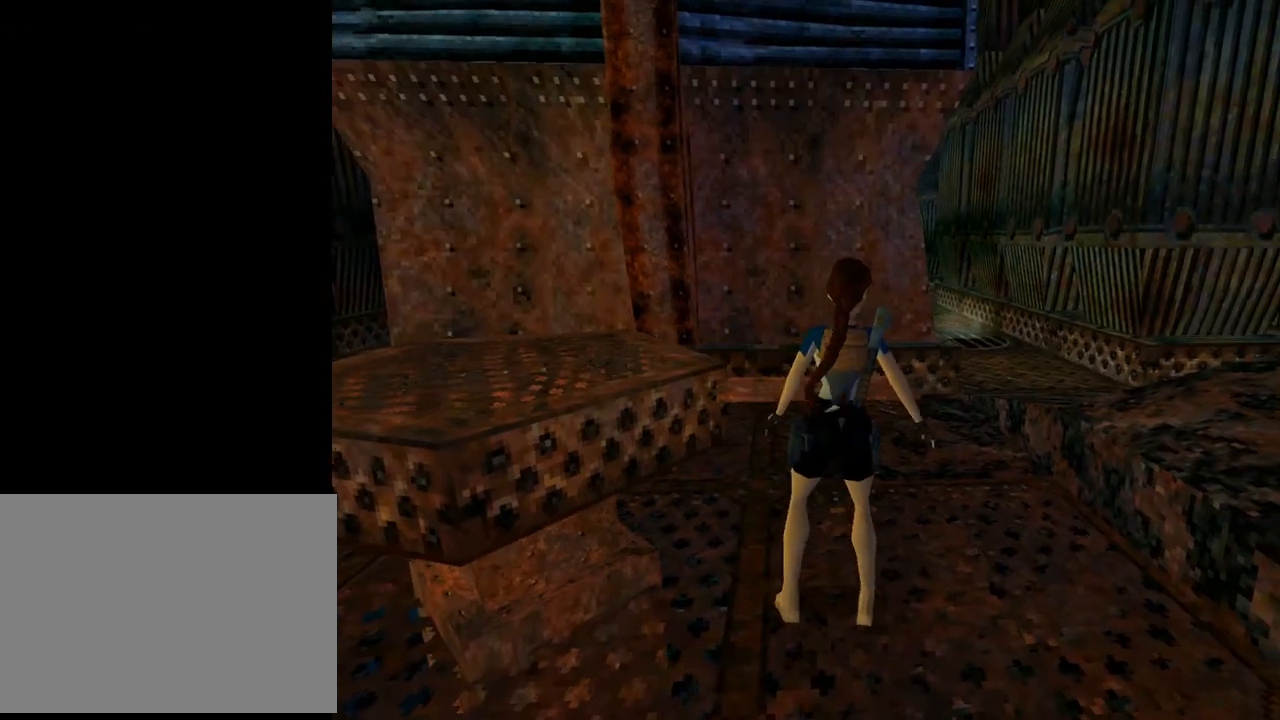
{"buttons": ["DPAD_UP"], "left_stick": "center", "events": [[333, "DPAD_UP", "down"], [400, "DPAD_RIGHT", "up"]]}
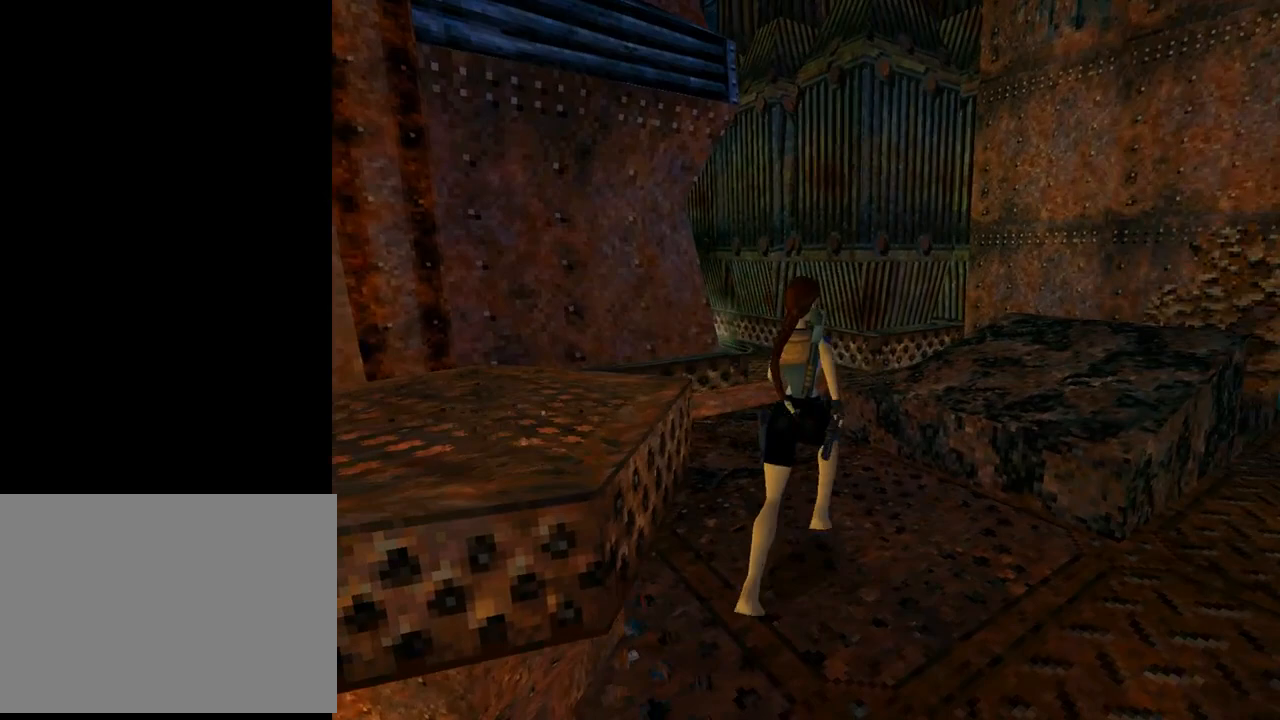
{"buttons": ["DPAD_UP", "DPAD_LEFT"], "left_stick": "center", "events": [[267, "DPAD_LEFT", "down"]]}
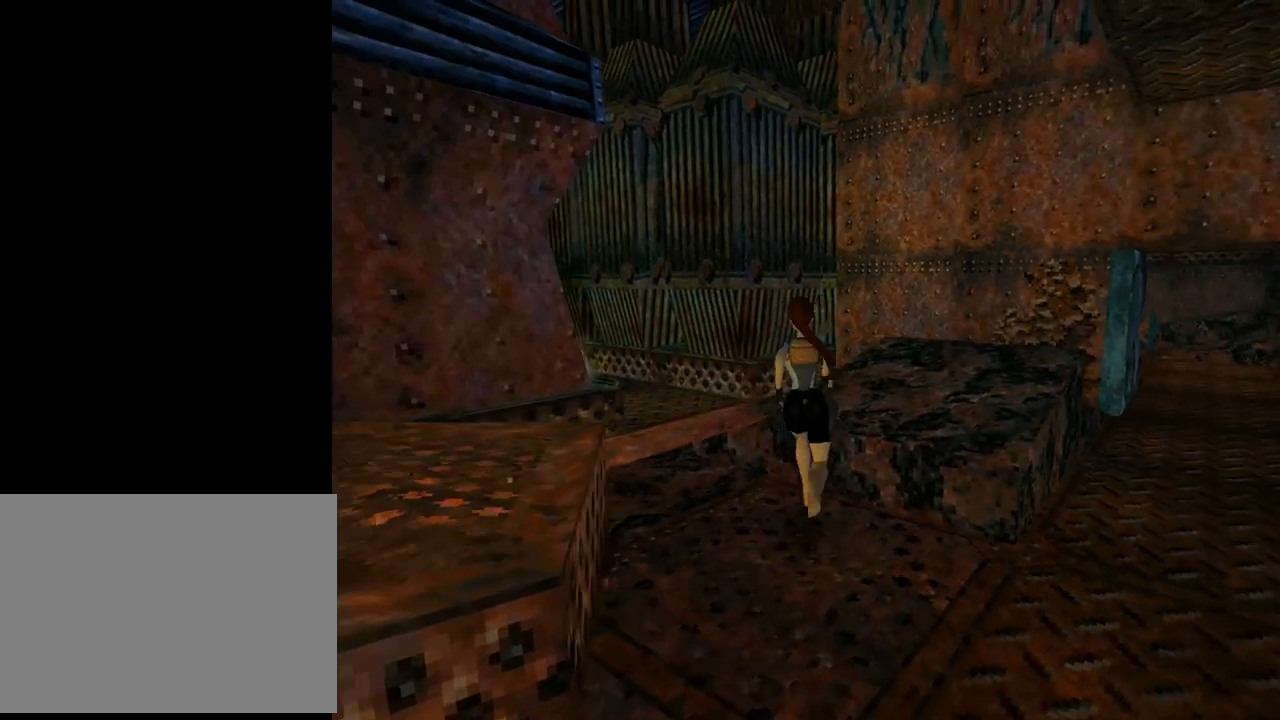
{"buttons": ["DPAD_LEFT"], "left_stick": "center", "events": [[233, "DPAD_UP", "up"]]}
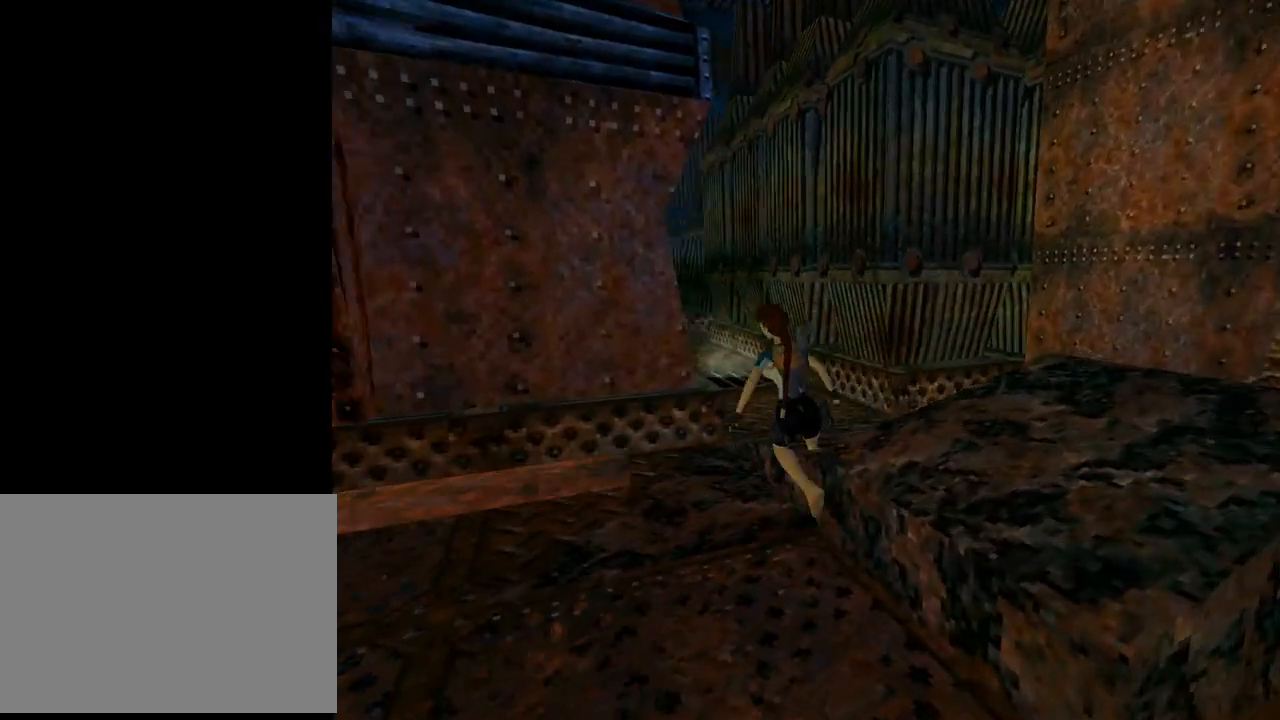
{"buttons": ["L1", "DPAD_UP"], "left_stick": "center", "events": [[33, "DPAD_LEFT", "up"], [200, "L1", "down"], [367, "DPAD_UP", "down"]]}
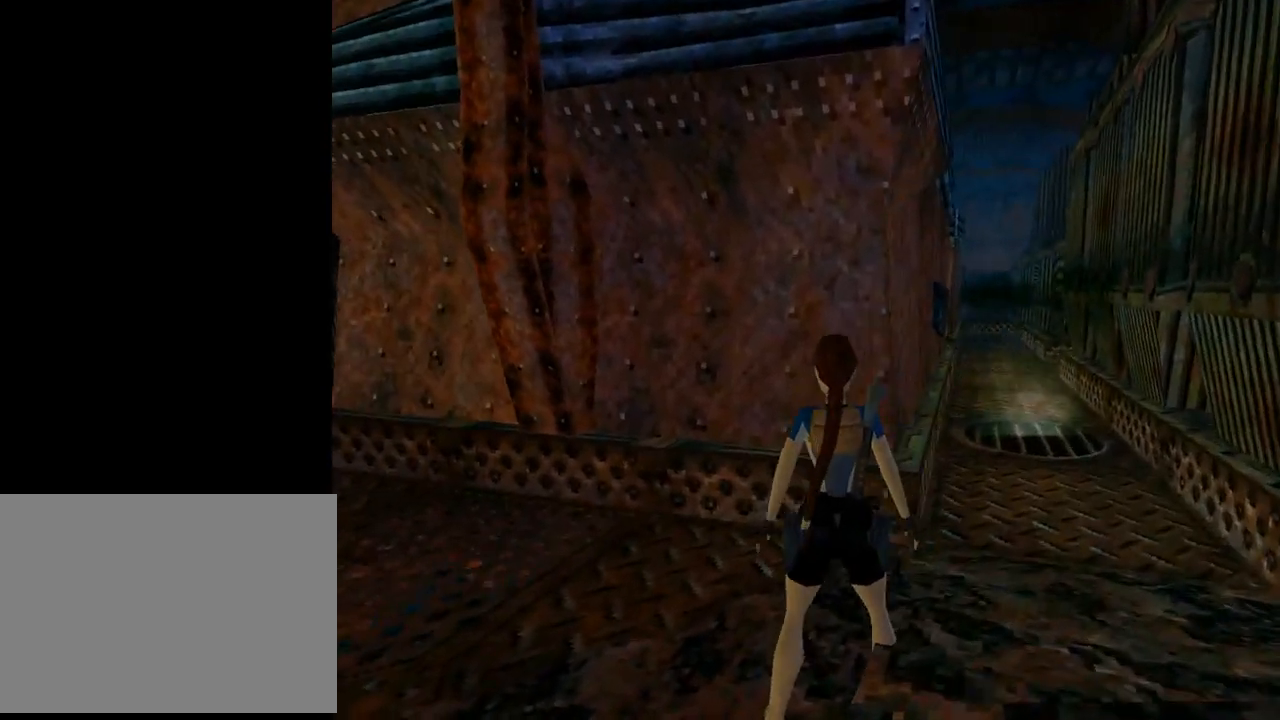
{"buttons": ["L1"], "left_stick": "center", "events": [[167, "DPAD_UP", "up"]]}
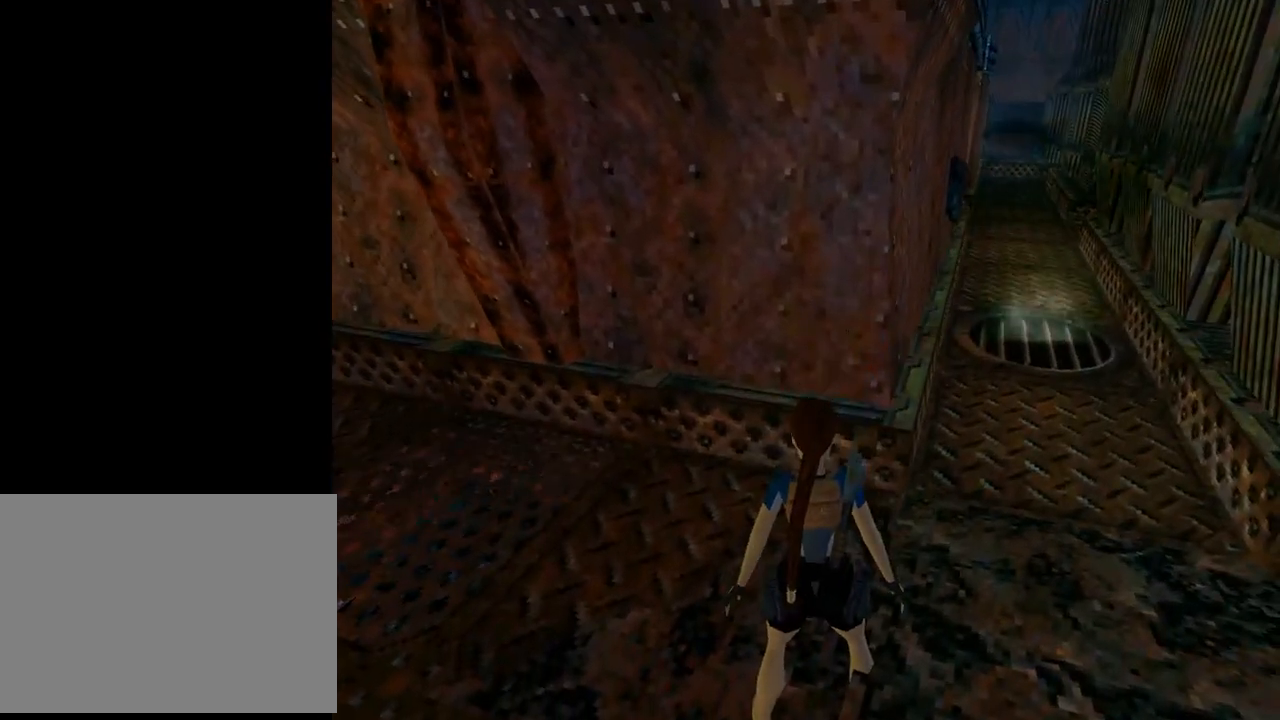
{"buttons": ["DPAD_LEFT"], "left_stick": "center", "events": [[133, "DPAD_LEFT", "down"], [133, "L1", "up"]]}
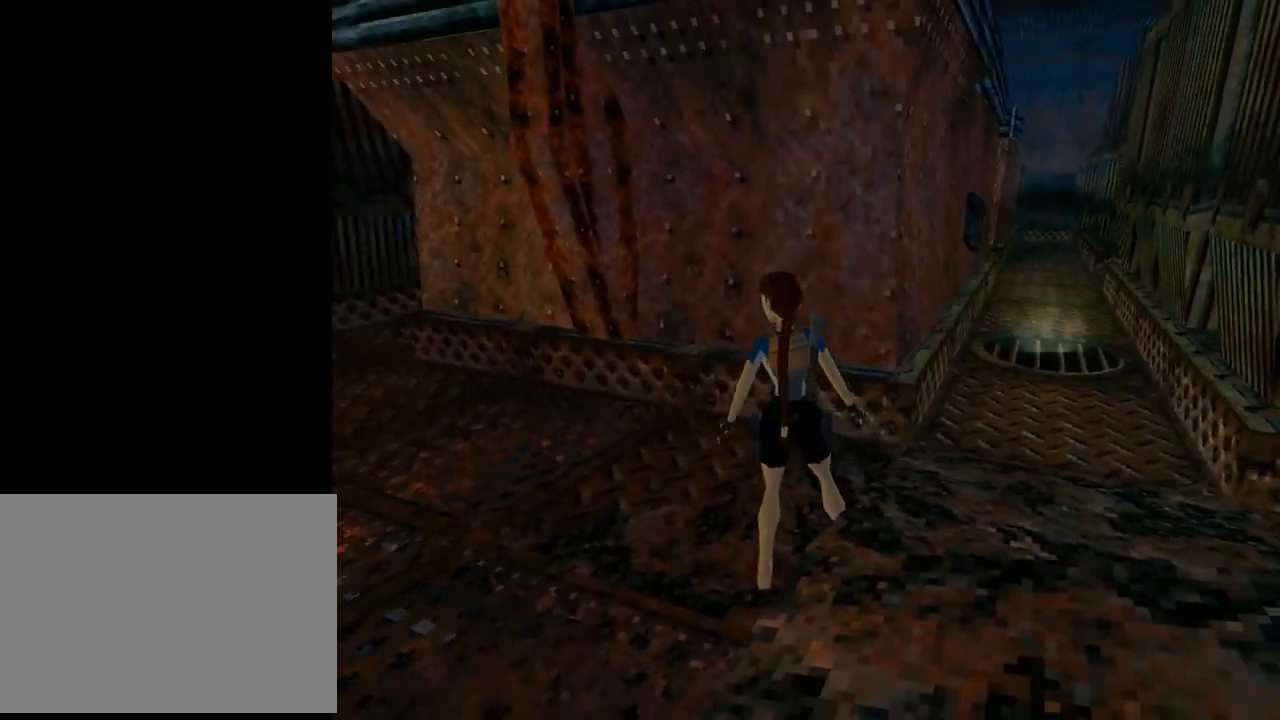
{"buttons": ["SQUARE", "DPAD_UP"], "left_stick": "center", "events": [[33, "DPAD_UP", "down"], [433, "DPAD_LEFT", "up"], [433, "SQUARE", "down"]]}
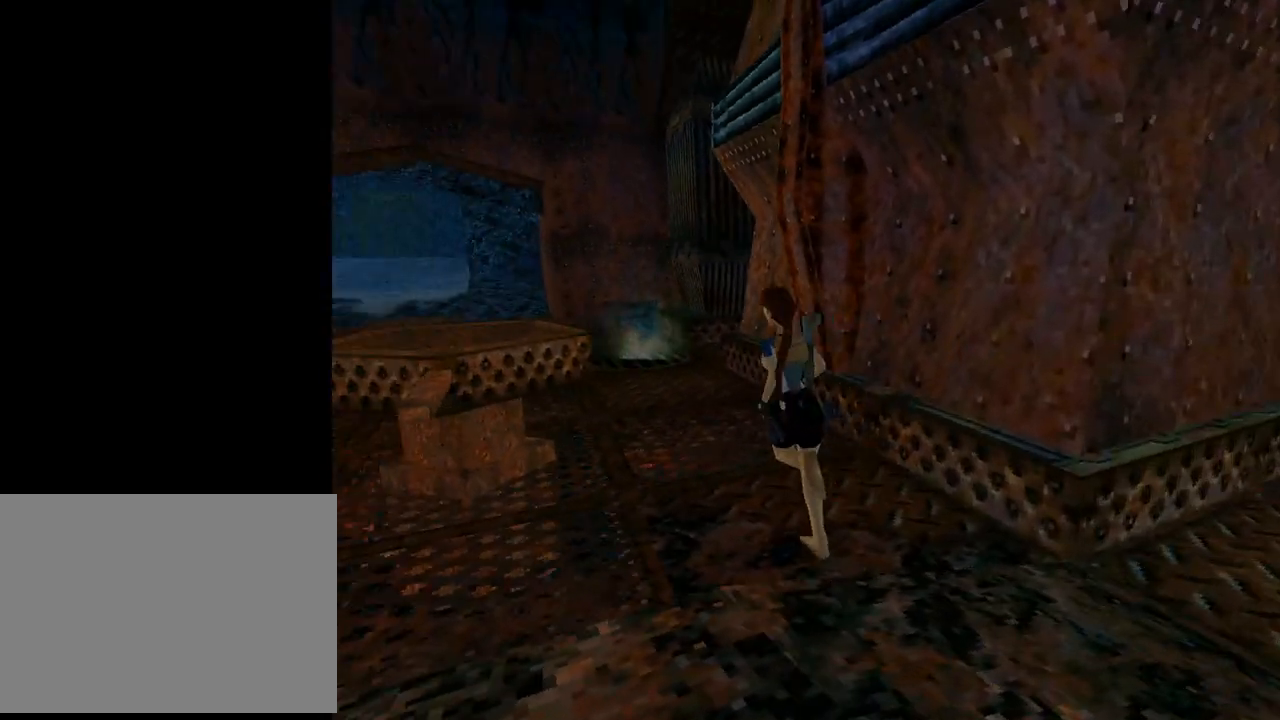
{"buttons": ["SQUARE", "DPAD_UP", "DPAD_LEFT"], "left_stick": "center", "events": [[400, "DPAD_LEFT", "down"]]}
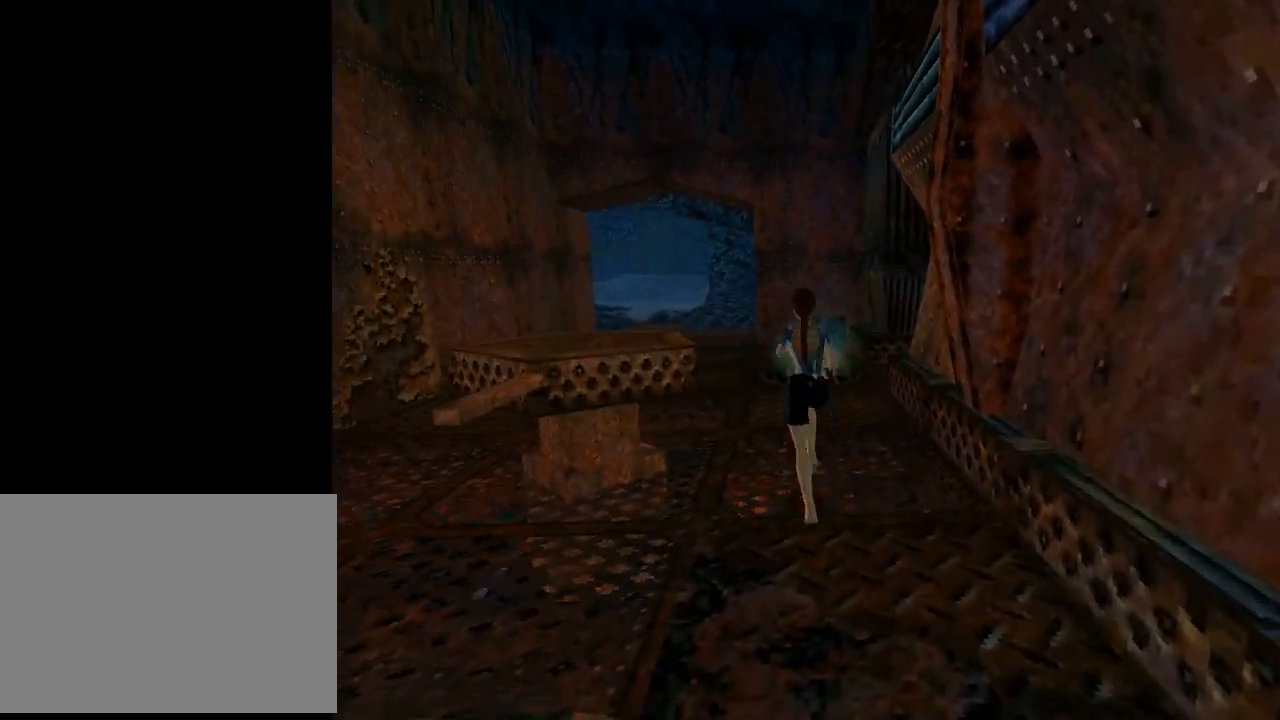
{"buttons": ["DPAD_UP", "DPAD_RIGHT"], "left_stick": "center", "events": [[33, "DPAD_LEFT", "up"], [200, "SQUARE", "up"], [233, "DPAD_RIGHT", "down"]]}
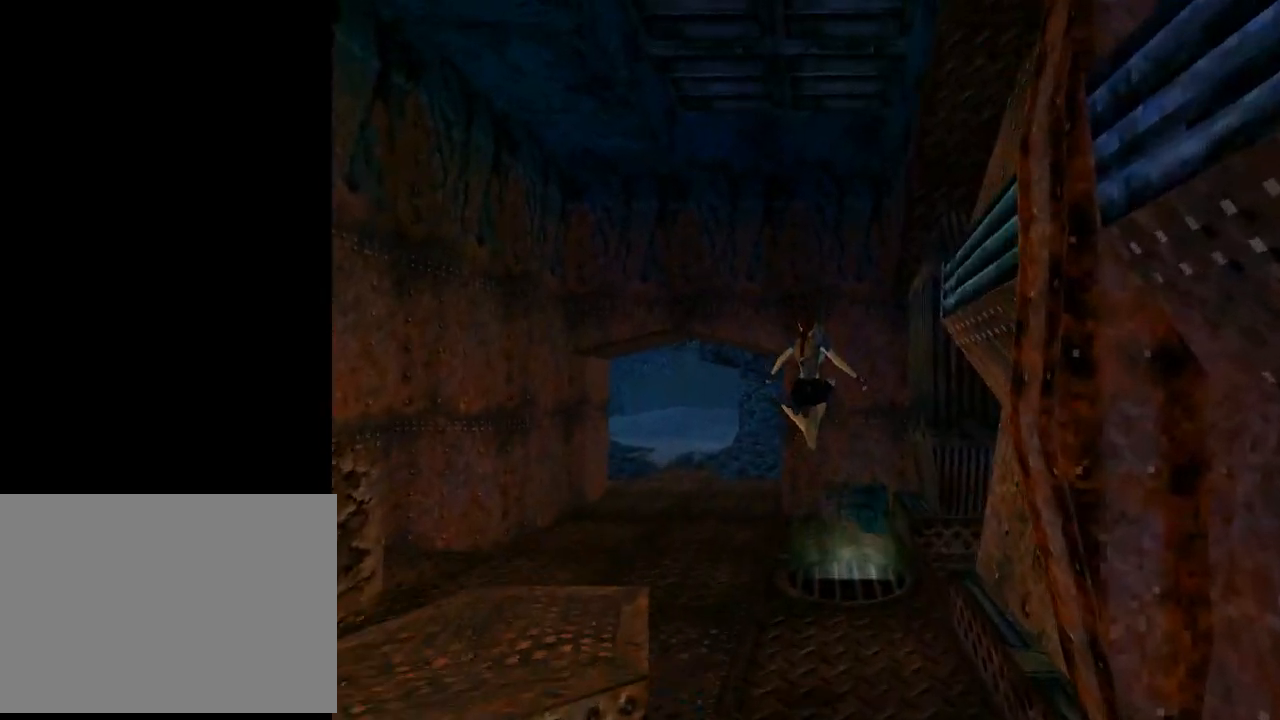
{"buttons": ["R1", "R2", "DPAD_UP", "DPAD_RIGHT"], "left_stick": "center", "events": [[333, "R1", "down"], [333, "R2", "down"]]}
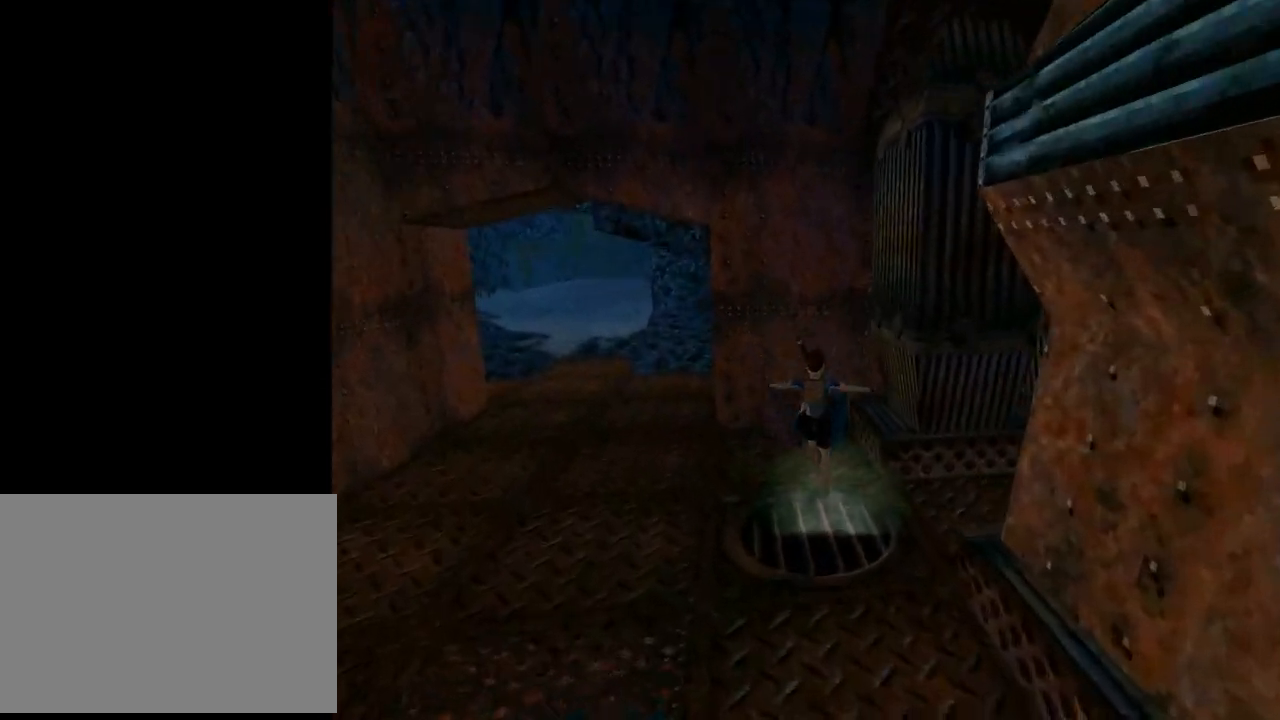
{"buttons": ["DPAD_UP", "DPAD_RIGHT"], "left_stick": "center", "events": [[200, "R1", "up"], [200, "R2", "up"]]}
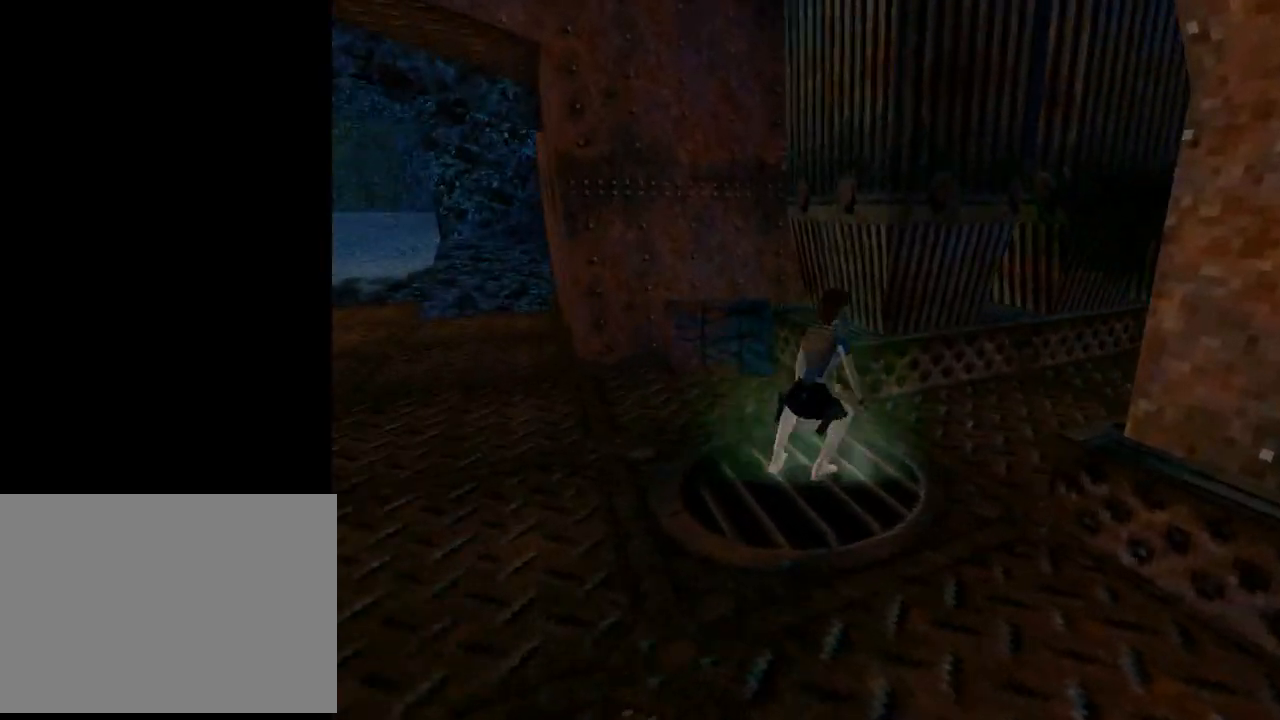
{"buttons": ["L1"], "left_stick": "center", "events": [[33, "DPAD_UP", "up"], [100, "L1", "down"], [333, "DPAD_UP", "down"], [400, "DPAD_RIGHT", "up"], [467, "DPAD_UP", "up"]]}
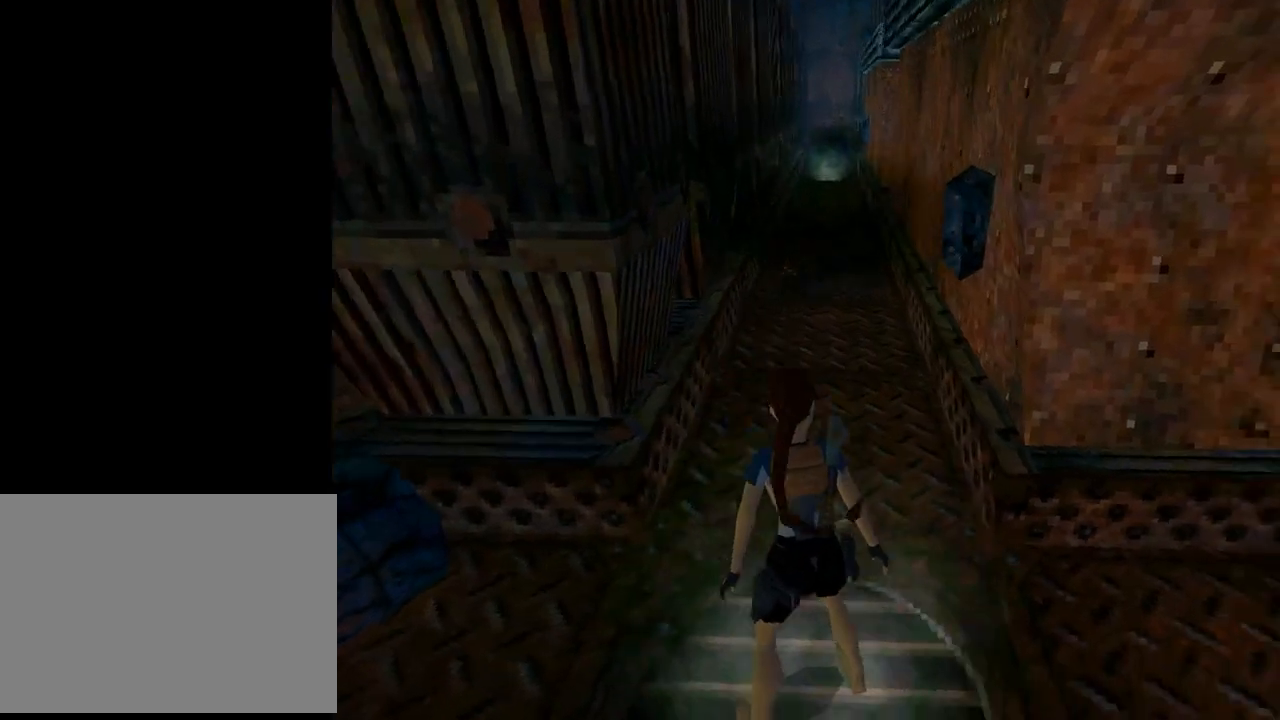
{"buttons": ["L1"], "left_stick": "center", "events": []}
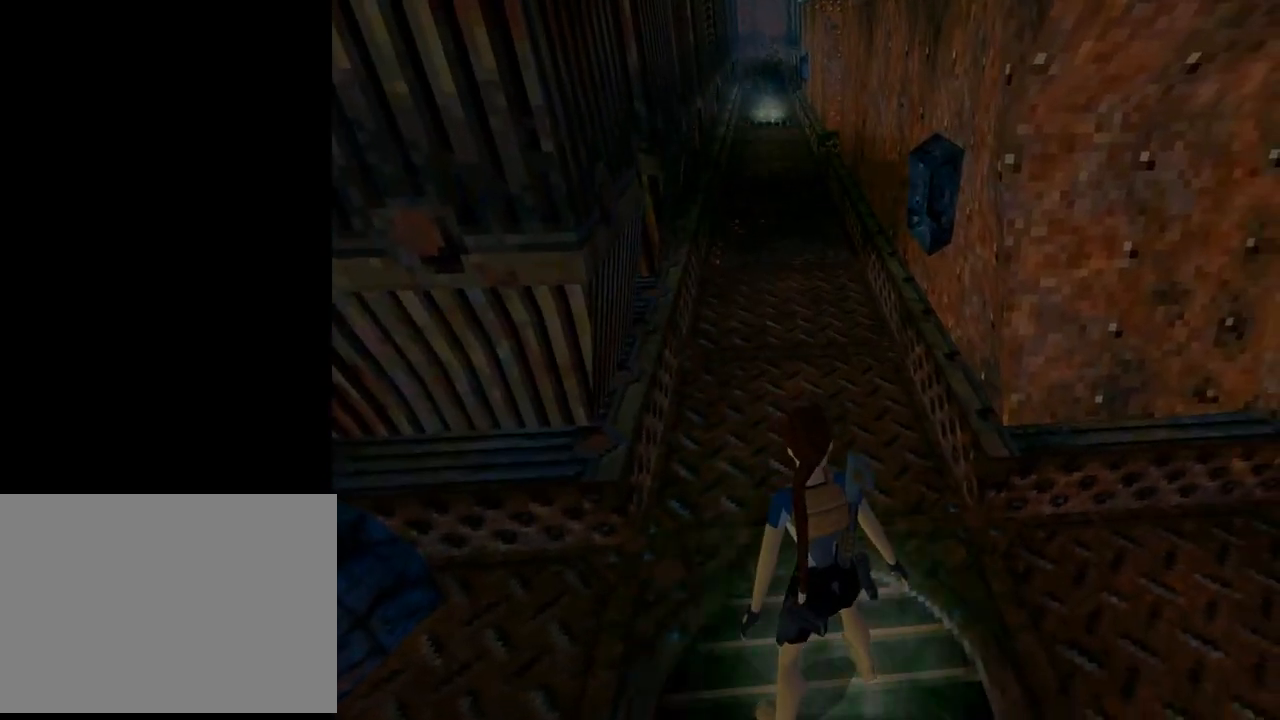
{"buttons": ["DPAD_RIGHT"], "left_stick": "center", "events": [[300, "DPAD_RIGHT", "down"], [333, "L1", "up"]]}
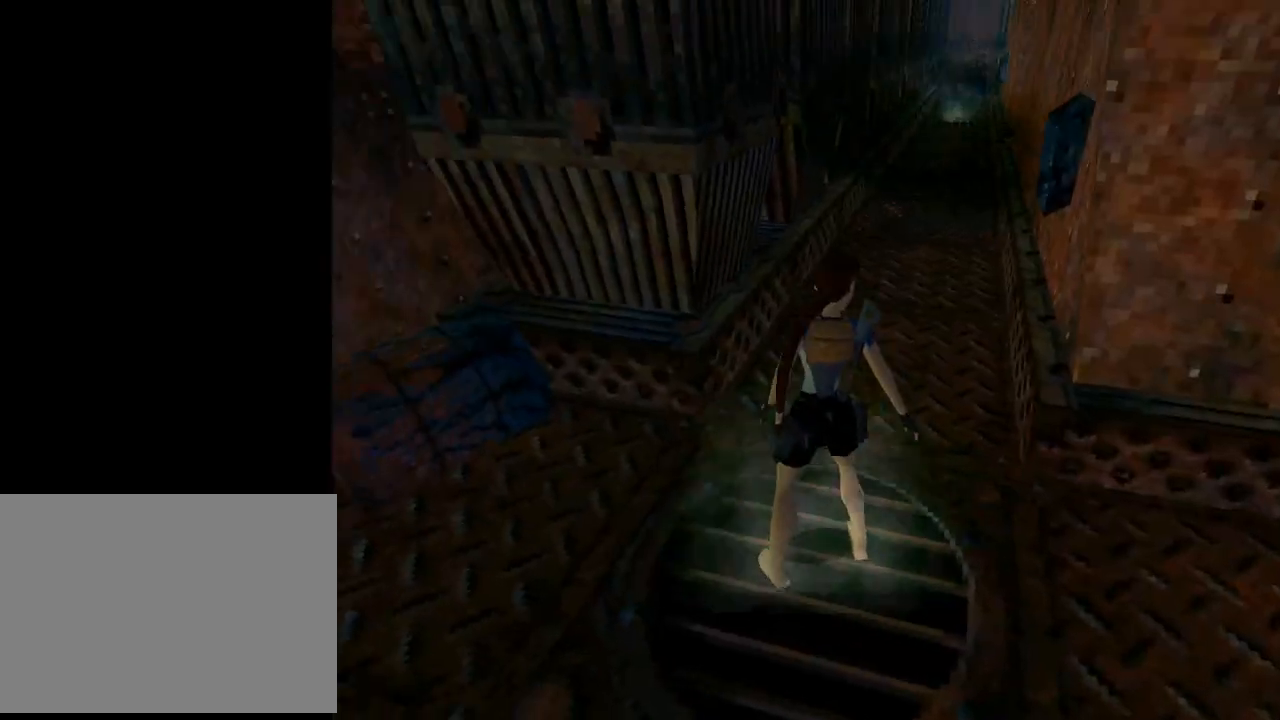
{"buttons": ["DPAD_RIGHT"], "left_stick": "center", "events": []}
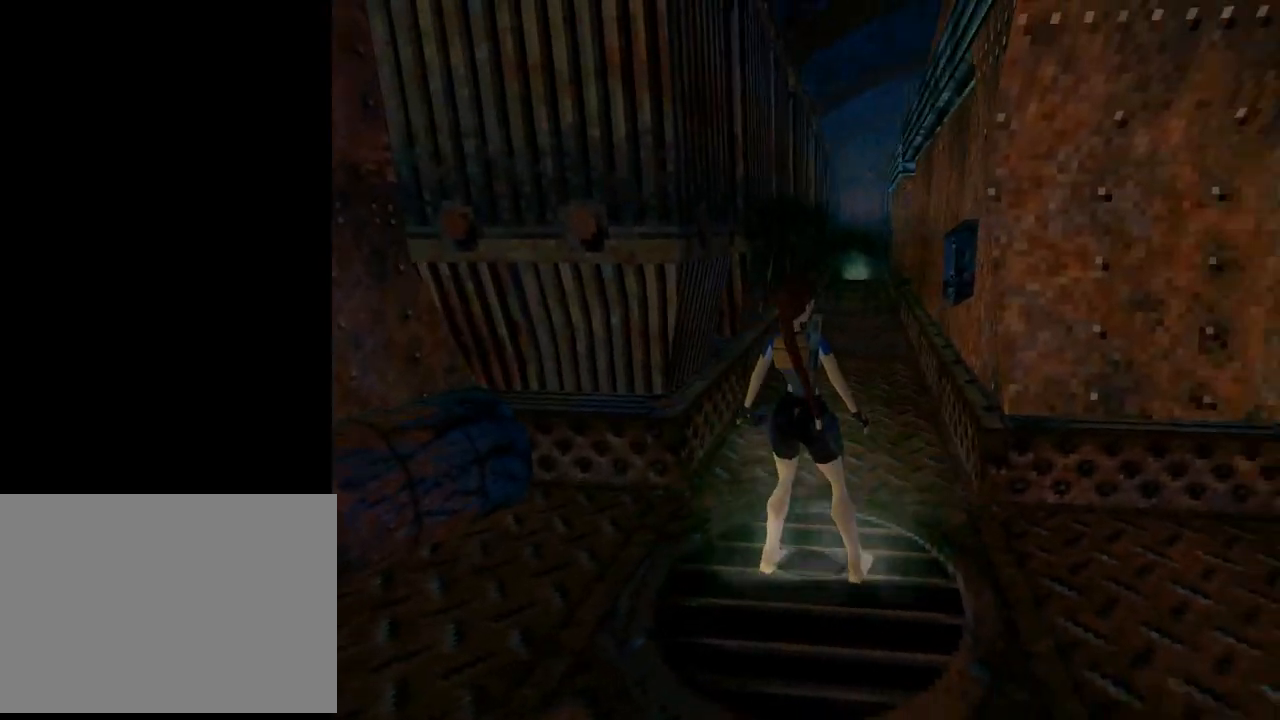
{"buttons": ["DPAD_UP"], "left_stick": "center", "events": [[333, "DPAD_UP", "down"], [367, "DPAD_RIGHT", "up"]]}
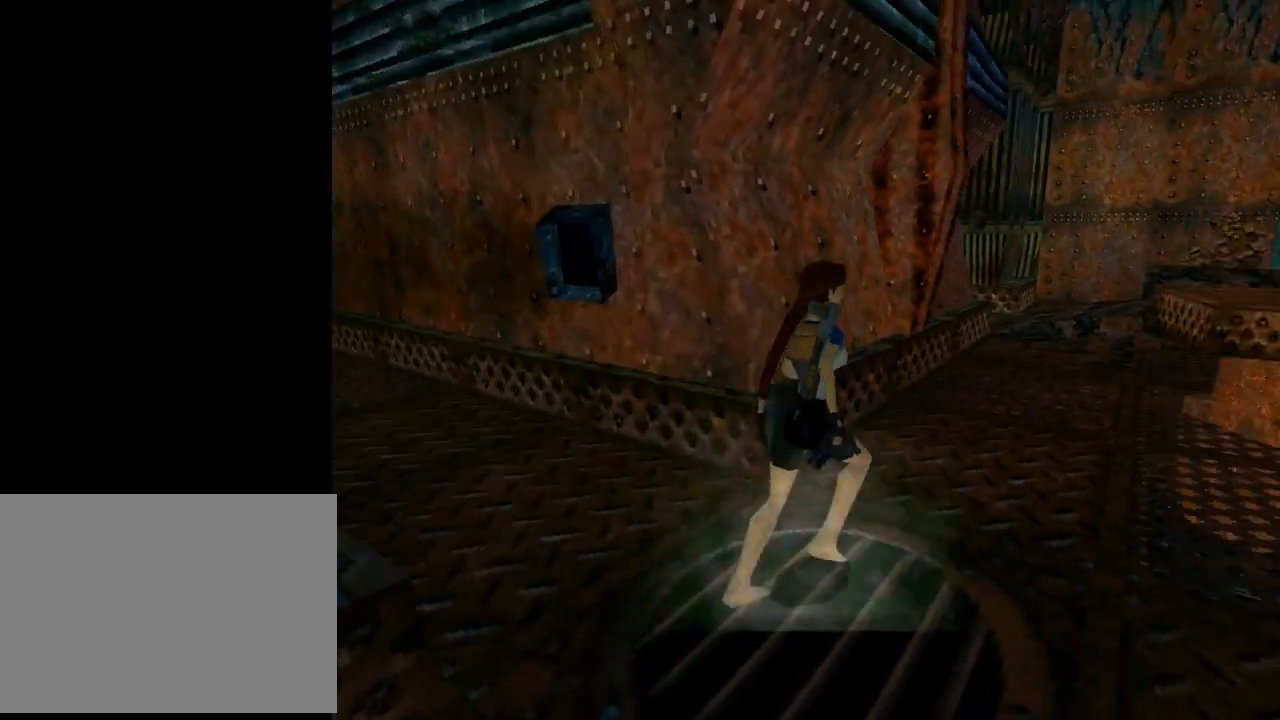
{"buttons": ["DPAD_UP", "DPAD_RIGHT"], "left_stick": "center", "events": [[267, "DPAD_RIGHT", "down"]]}
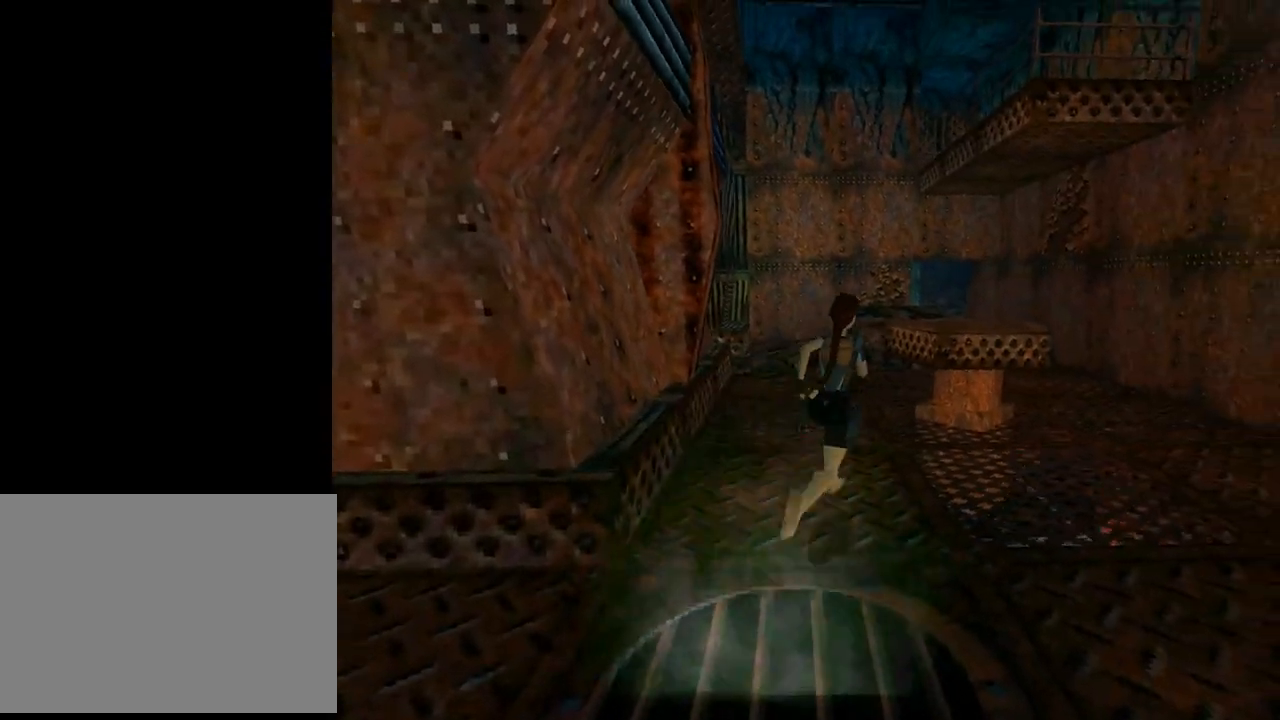
{"buttons": ["DPAD_UP", "DPAD_LEFT"], "left_stick": "center", "events": [[233, "DPAD_RIGHT", "up"], [300, "DPAD_LEFT", "down"]]}
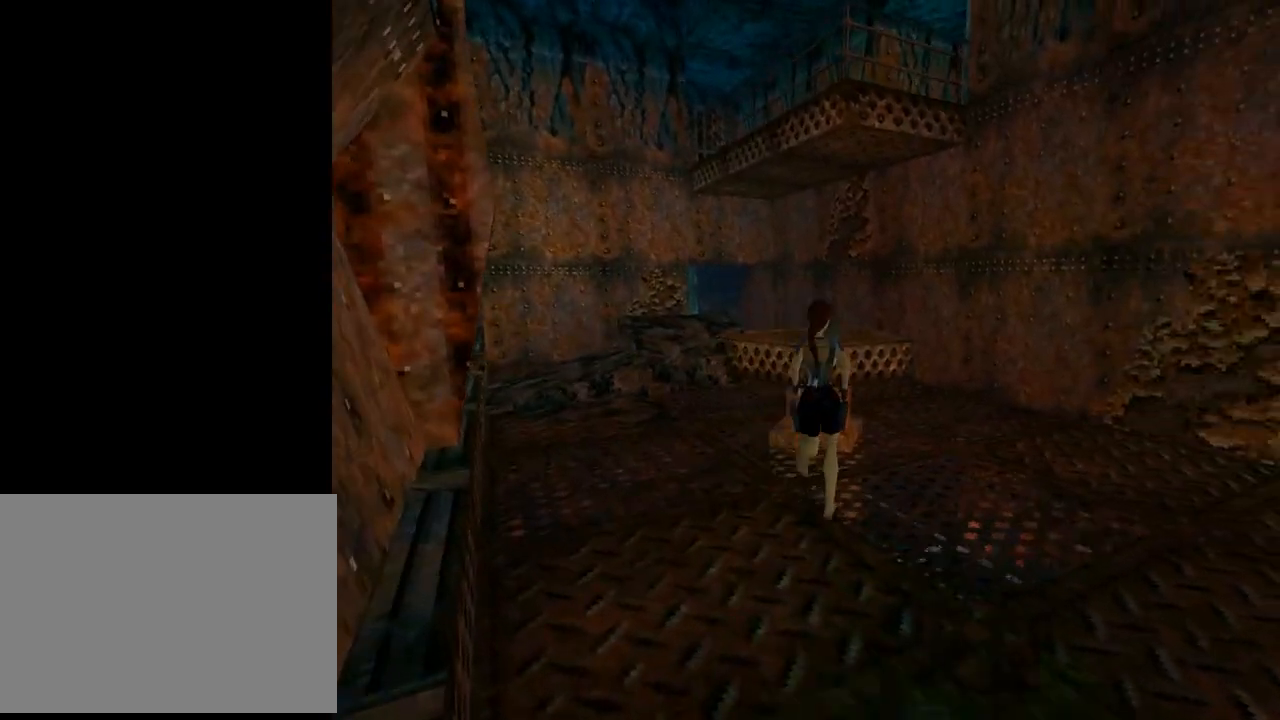
{"buttons": ["DPAD_UP", "DPAD_LEFT"], "left_stick": "center", "events": []}
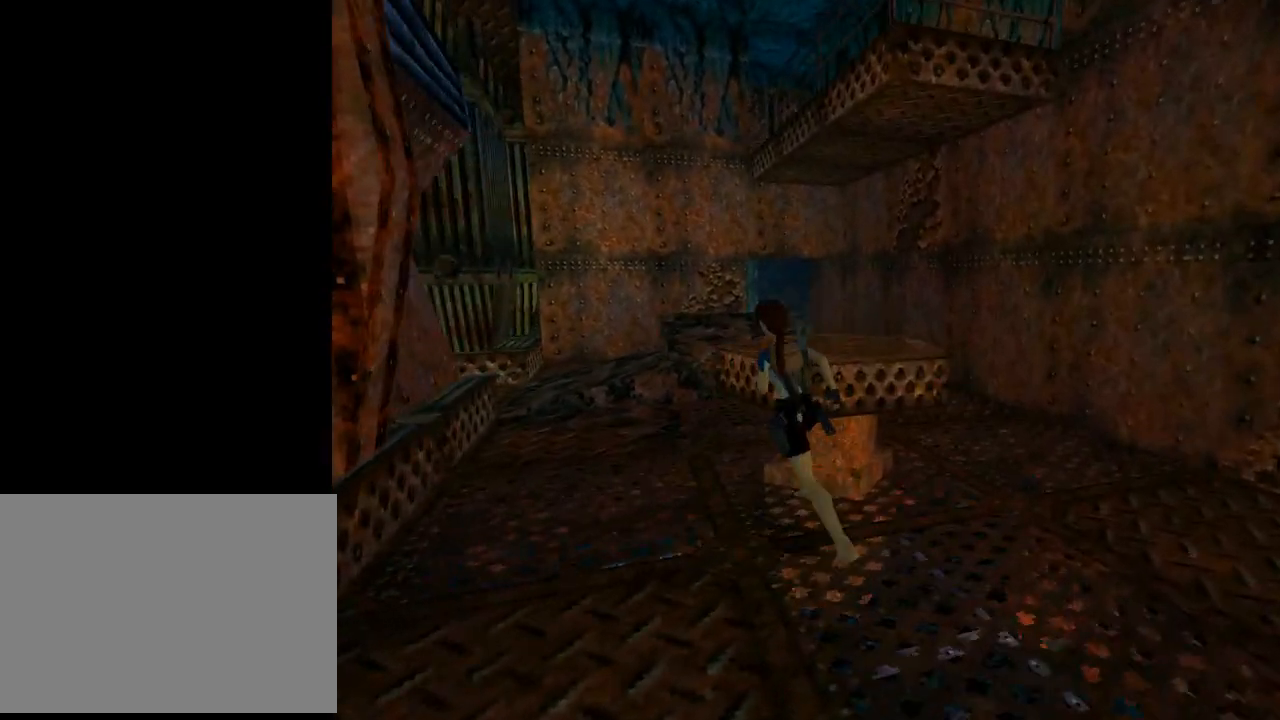
{"buttons": ["DPAD_UP"], "left_stick": "center", "events": [[33, "DPAD_LEFT", "up"]]}
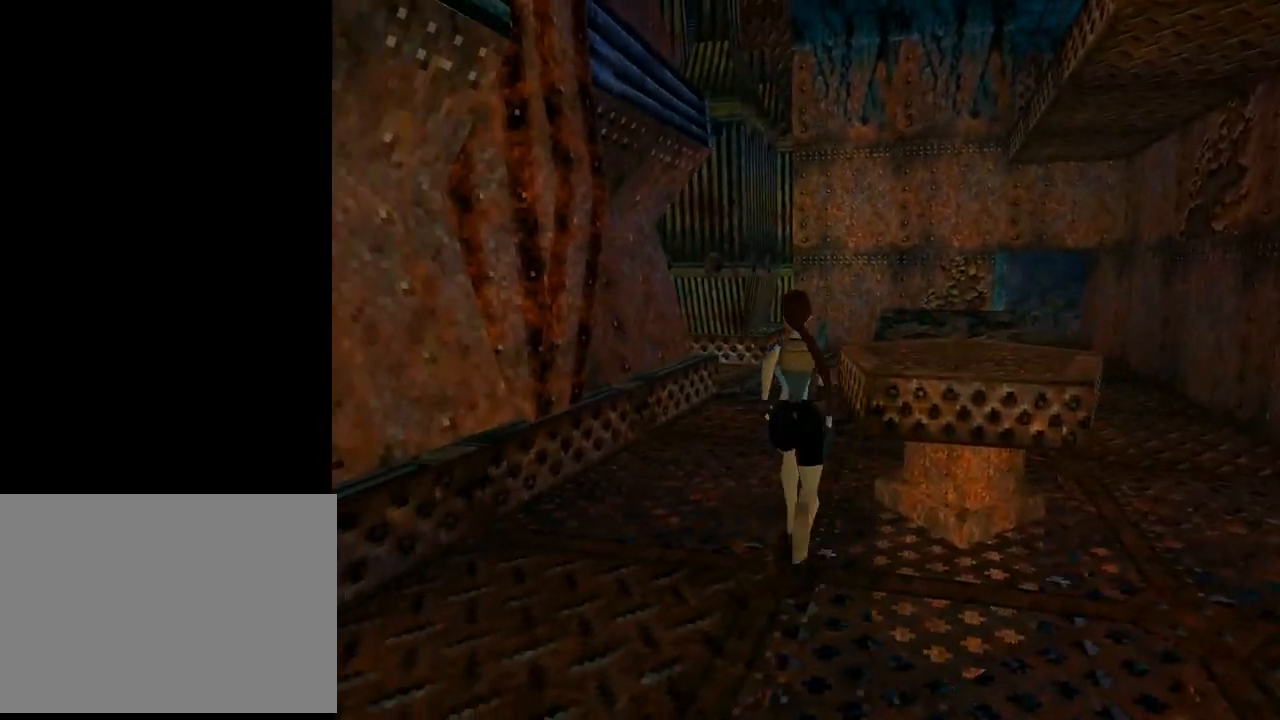
{"buttons": ["DPAD_UP", "DPAD_RIGHT"], "left_stick": "center", "events": [[200, "DPAD_RIGHT", "down"]]}
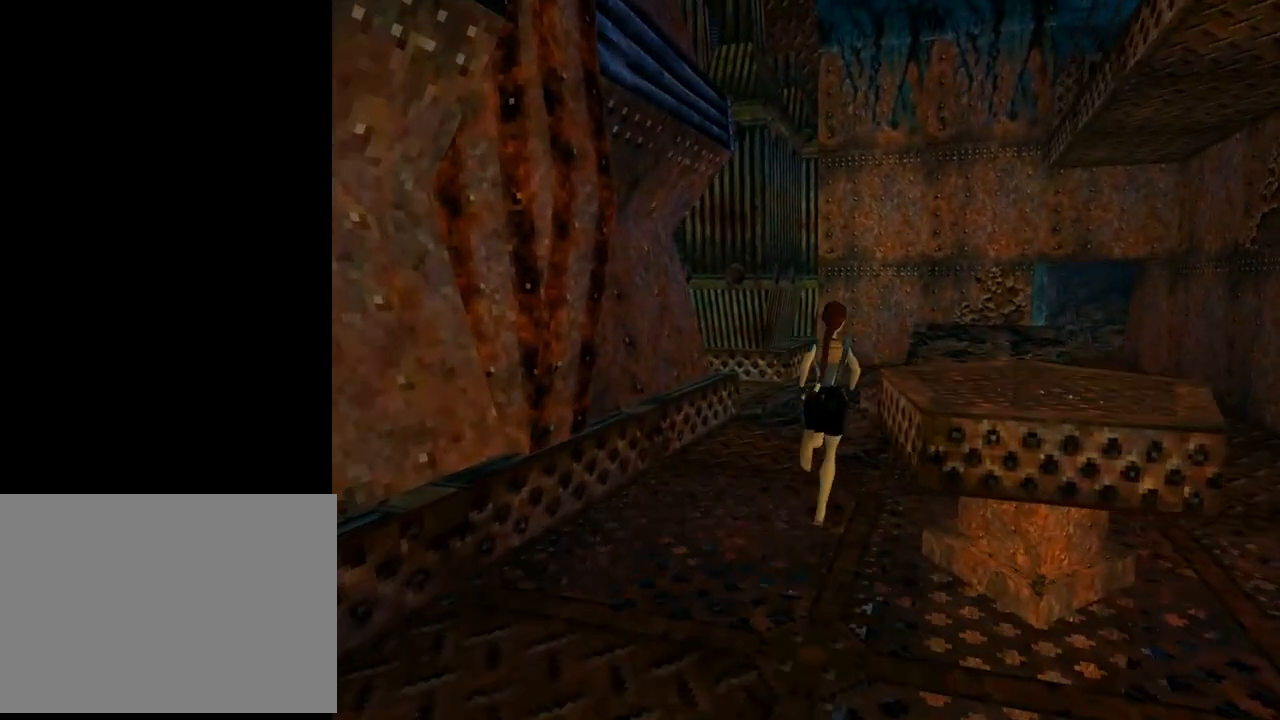
{"buttons": ["DPAD_RIGHT"], "left_stick": "center", "events": [[400, "DPAD_UP", "up"]]}
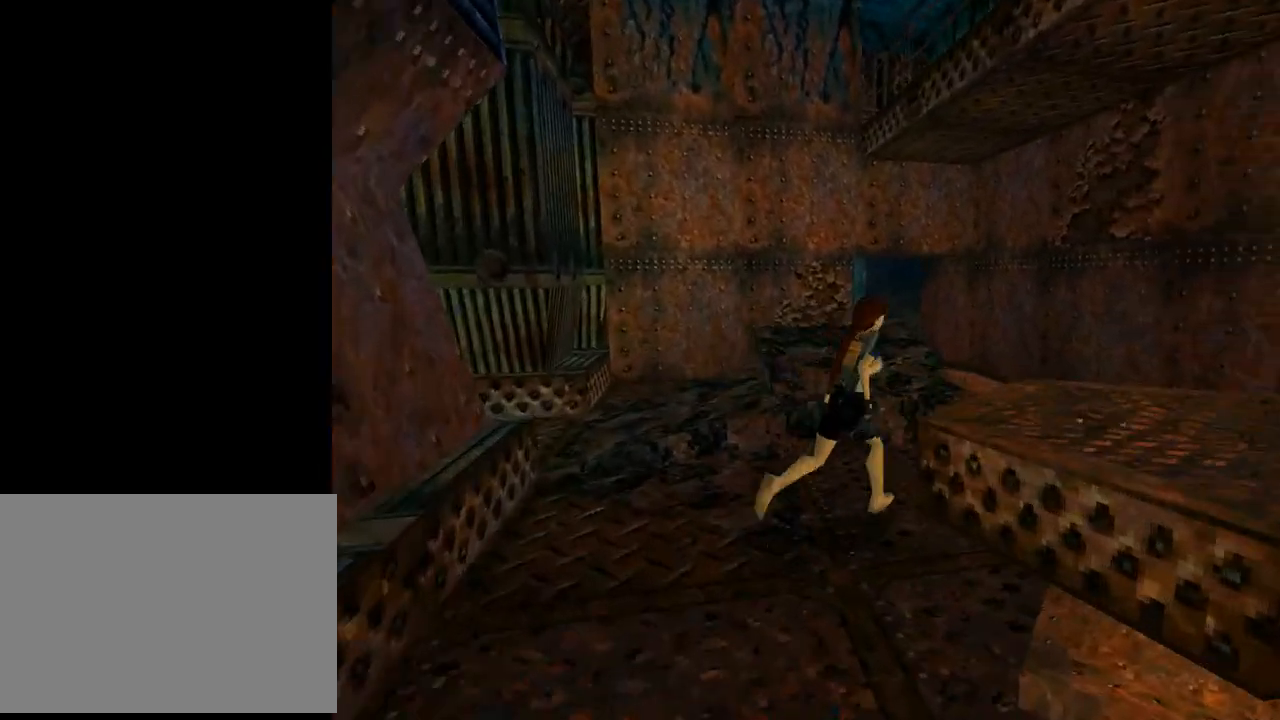
{"buttons": [], "left_stick": "center", "events": [[233, "DPAD_RIGHT", "up"]]}
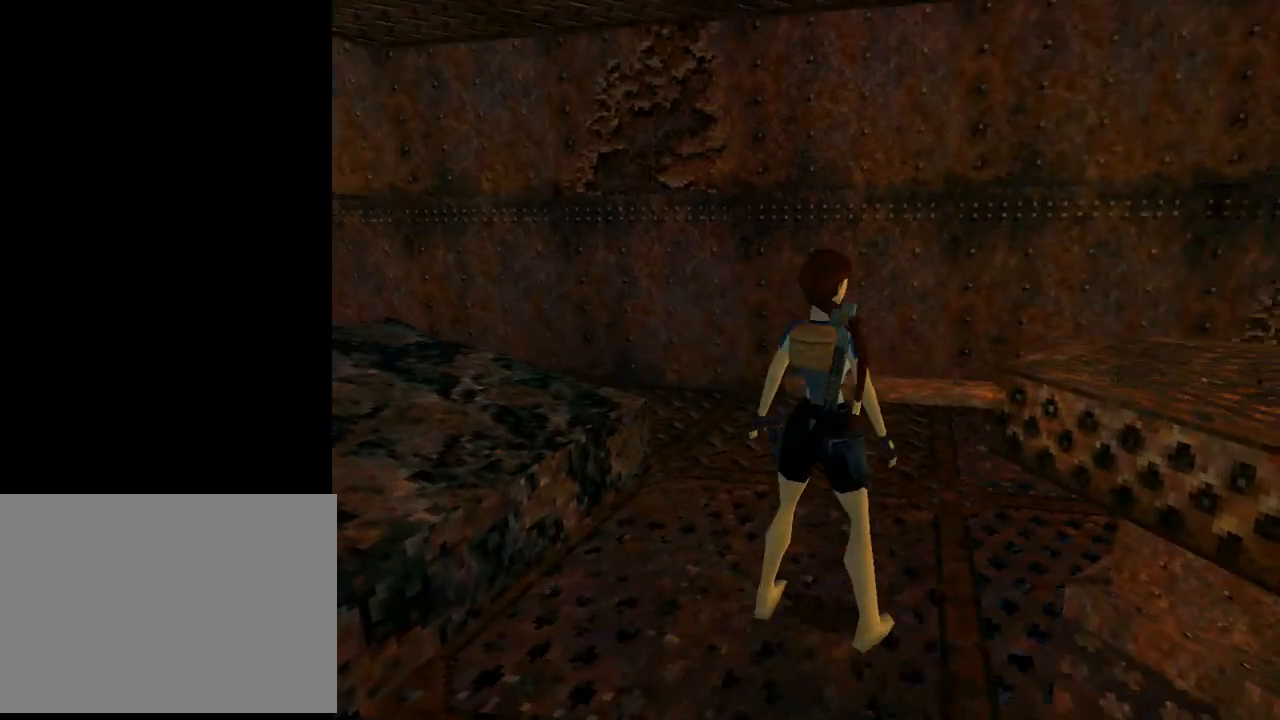
{"buttons": ["CROSS"], "left_stick": "center", "events": [[200, "CROSS", "down"]]}
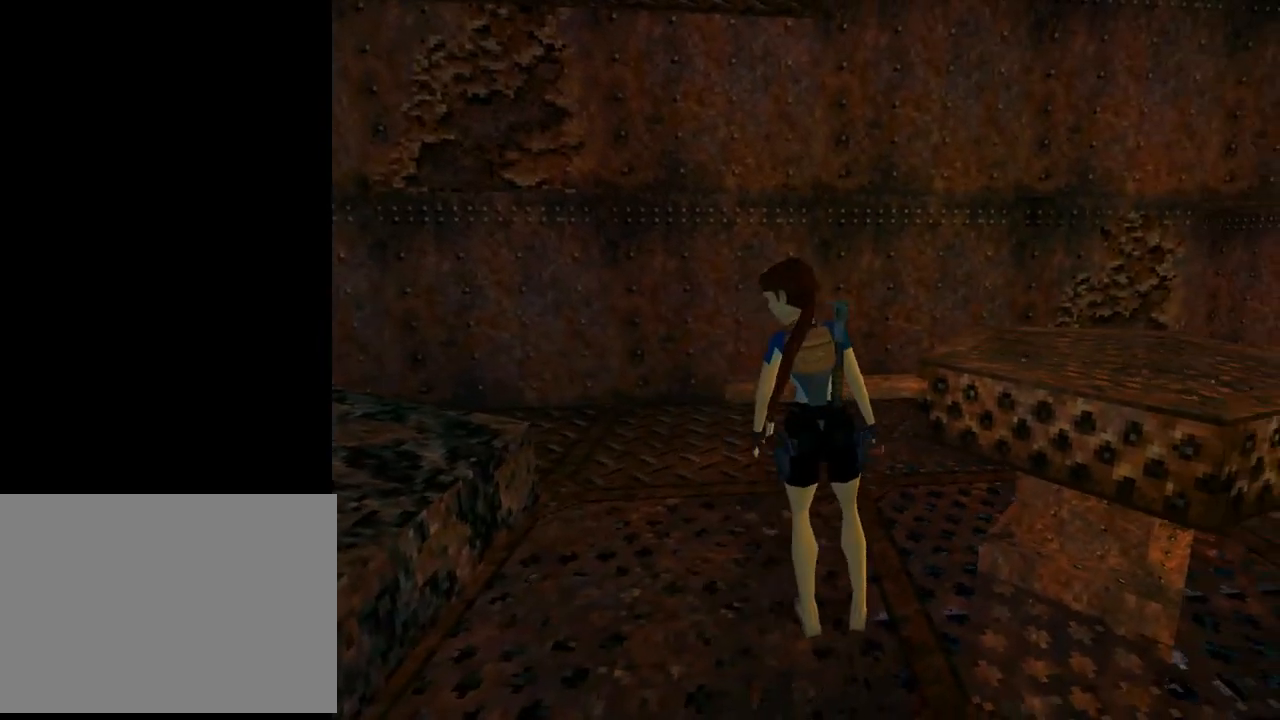
{"buttons": ["CROSS", "DPAD_UP"], "left_stick": "center", "events": [[467, "DPAD_UP", "down"]]}